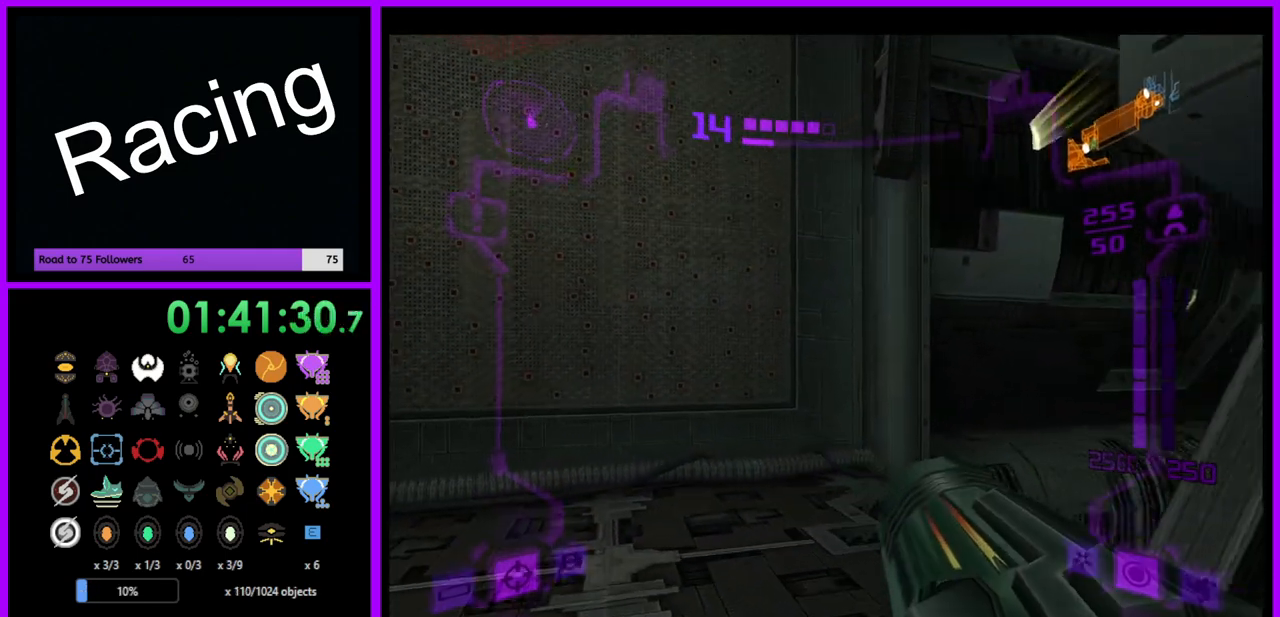
Gameplay with a controller (Nintendo layout); each line is a JSON object with the inputs held at the frame after it. "events" lists button and stick changes between this image and that frame as [ms after this image, input, new state], when the widget could be followed in between. Not read: L3 R3.
{"buttons": ["X"], "left_stick": "up-left", "right_stick": "center", "events": [[333, "left_stick", "up-left"], [433, "X", "down"]]}
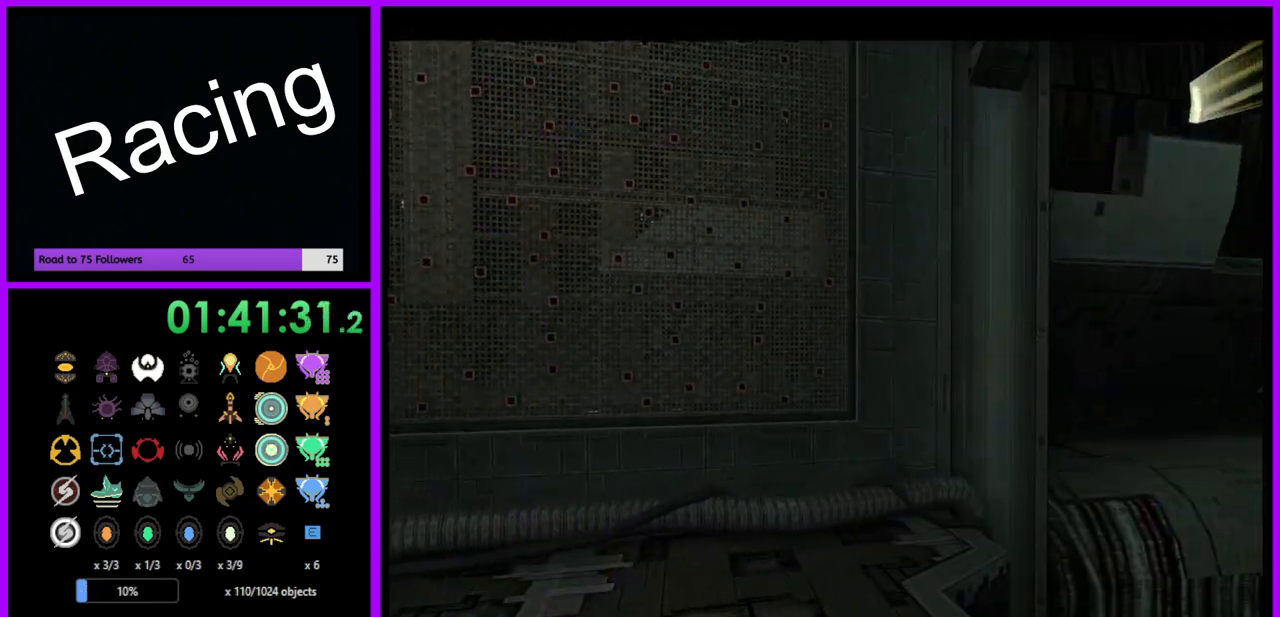
{"buttons": [], "left_stick": "center", "right_stick": "center", "events": [[67, "X", "up"], [100, "left_stick", "up"], [200, "left_stick", "center"]]}
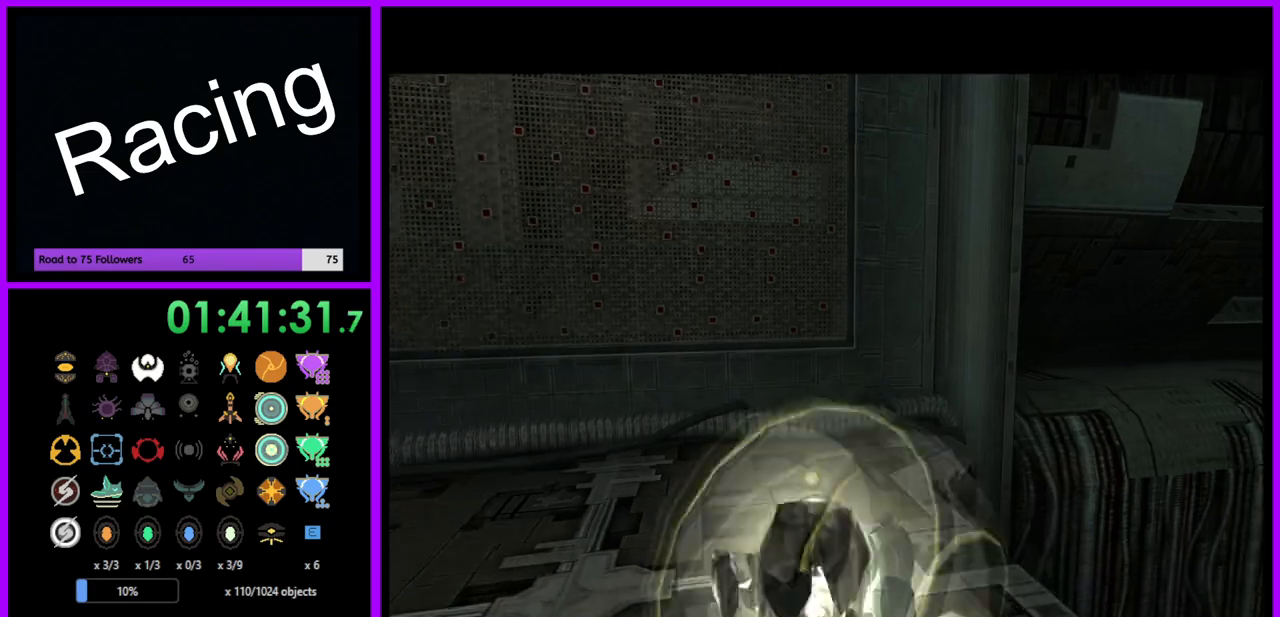
{"buttons": ["B"], "left_stick": "center", "right_stick": "center", "events": [[317, "B", "down"]]}
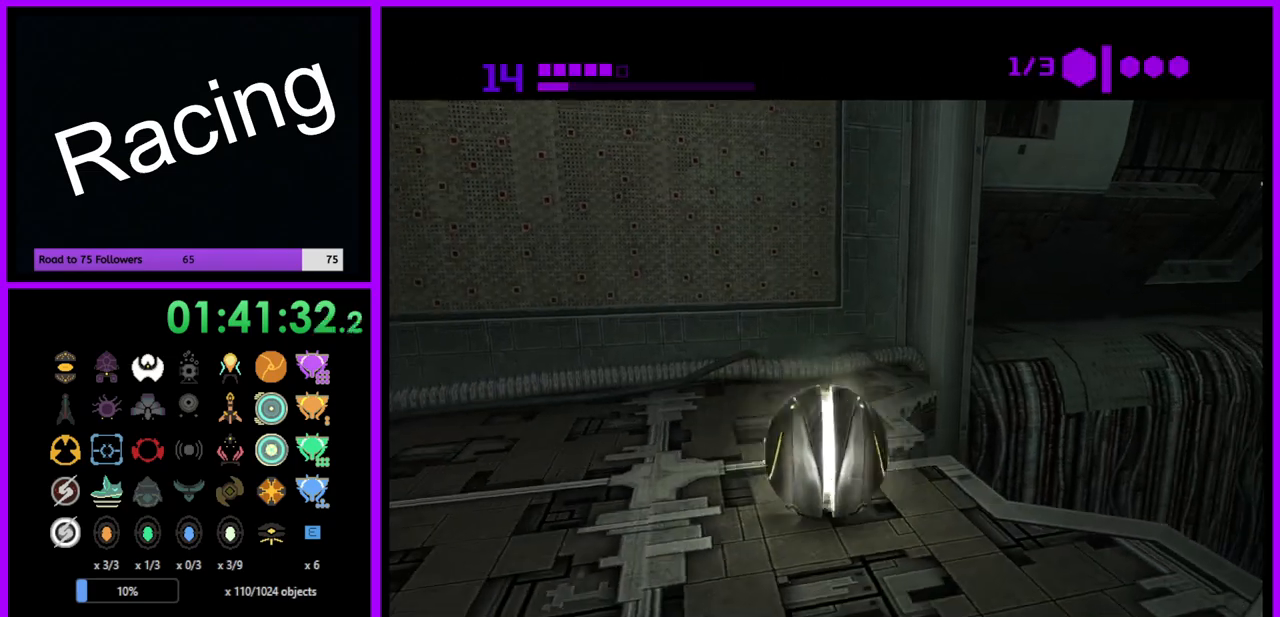
{"buttons": ["B"], "left_stick": "center", "right_stick": "center", "events": [[200, "left_stick", "up-right"], [300, "left_stick", "center"]]}
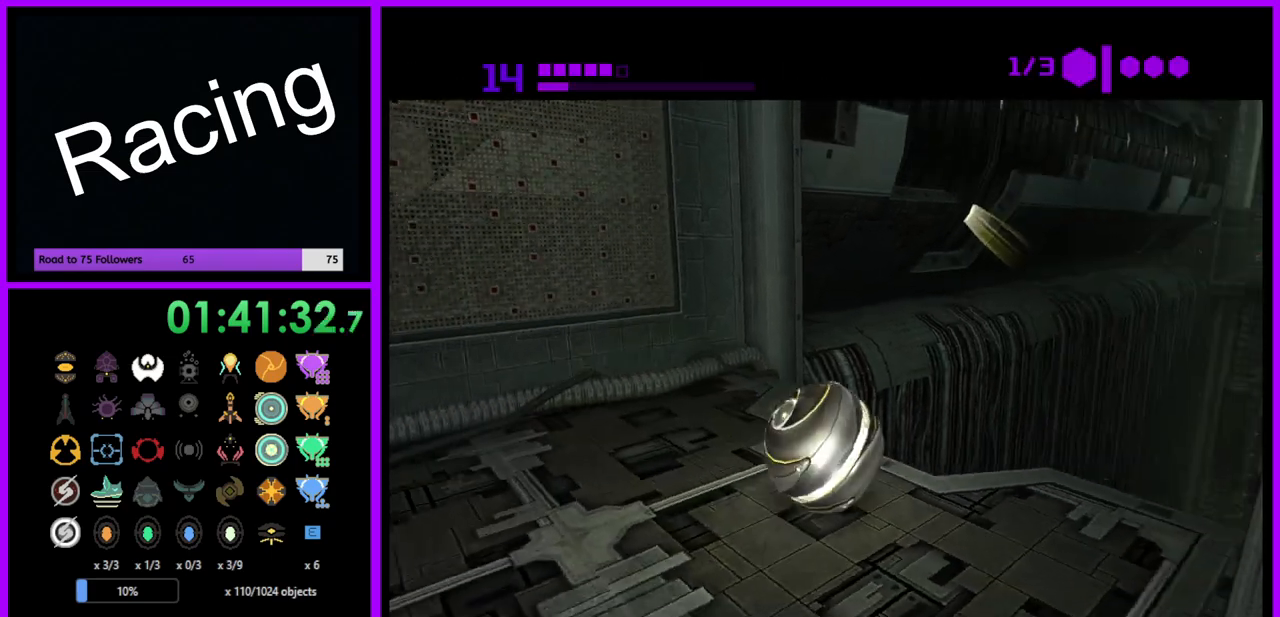
{"buttons": ["B"], "left_stick": "center", "right_stick": "center", "events": [[267, "X", "down"], [433, "X", "up"]]}
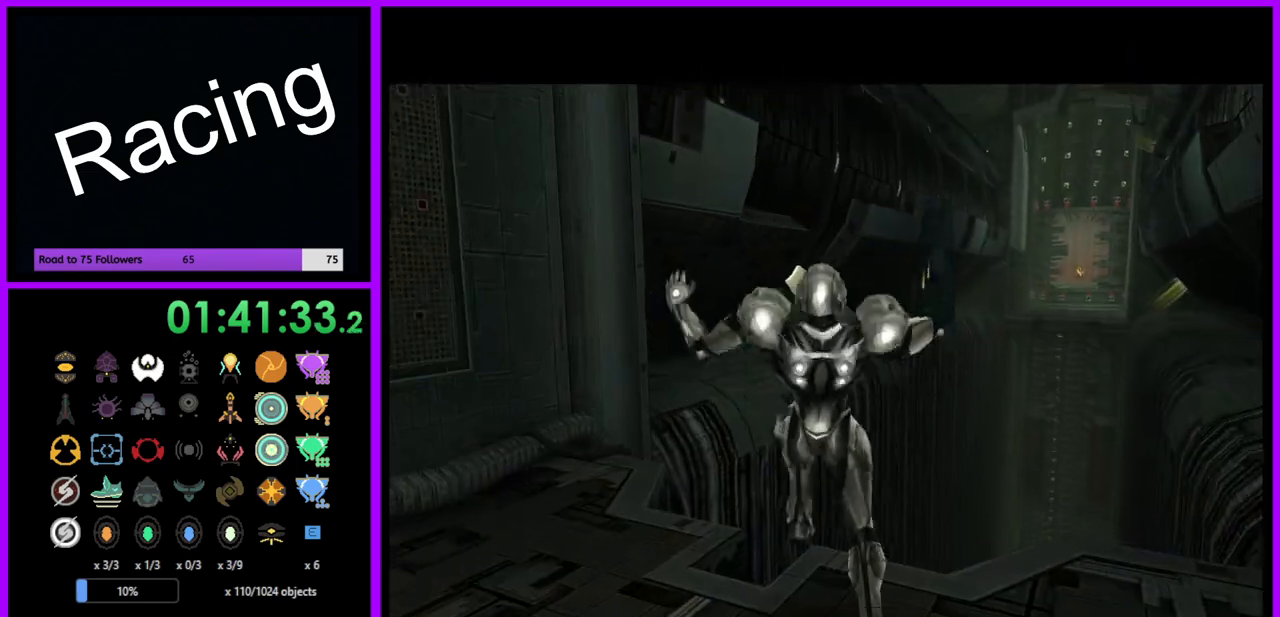
{"buttons": [], "left_stick": "left", "right_stick": "center", "events": [[183, "B", "up"], [417, "left_stick", "left"]]}
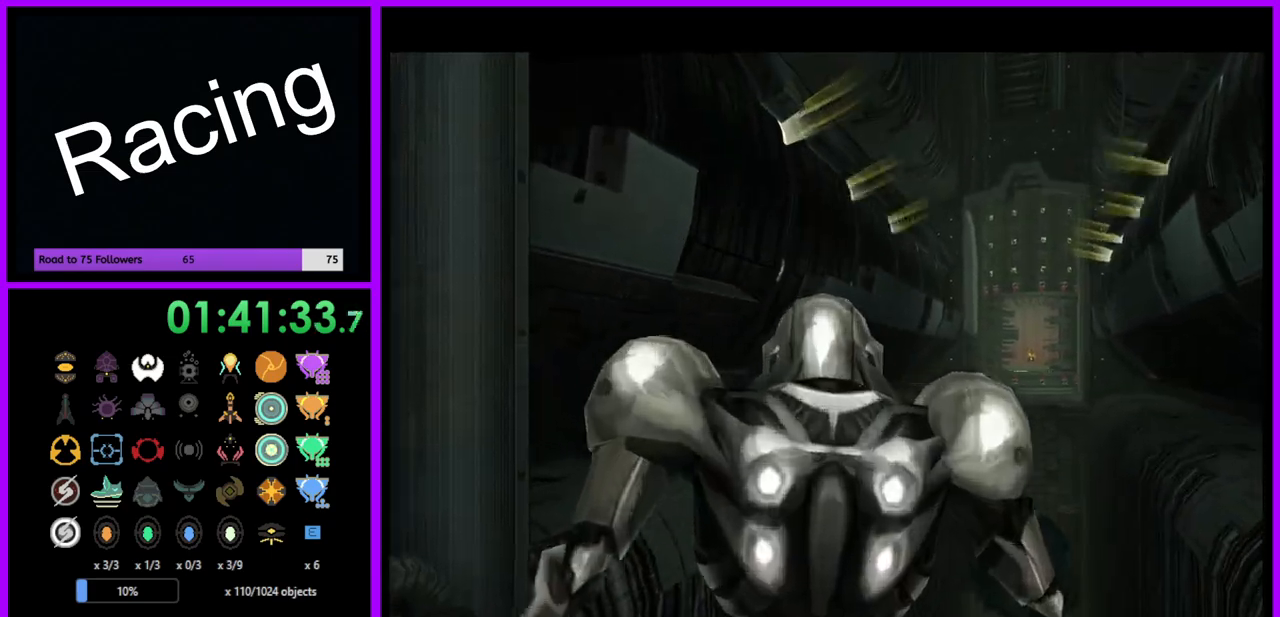
{"buttons": [], "left_stick": "left", "right_stick": "center", "events": []}
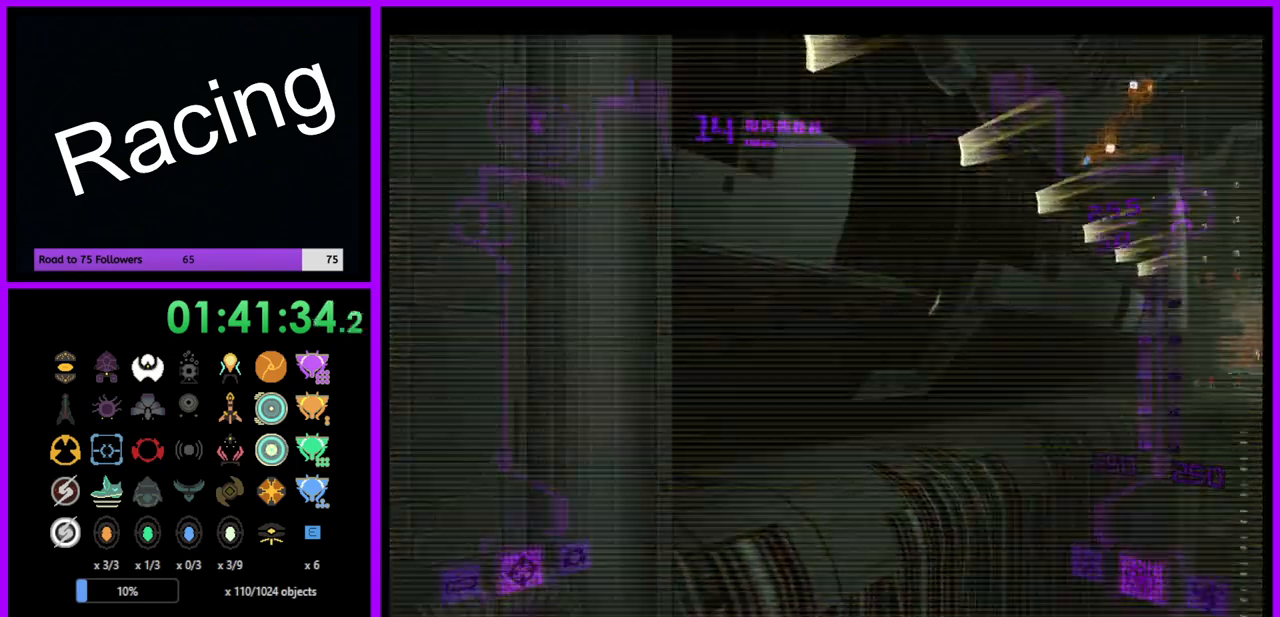
{"buttons": [], "left_stick": "down", "right_stick": "center", "events": [[350, "left_stick", "down-left"], [483, "left_stick", "down"]]}
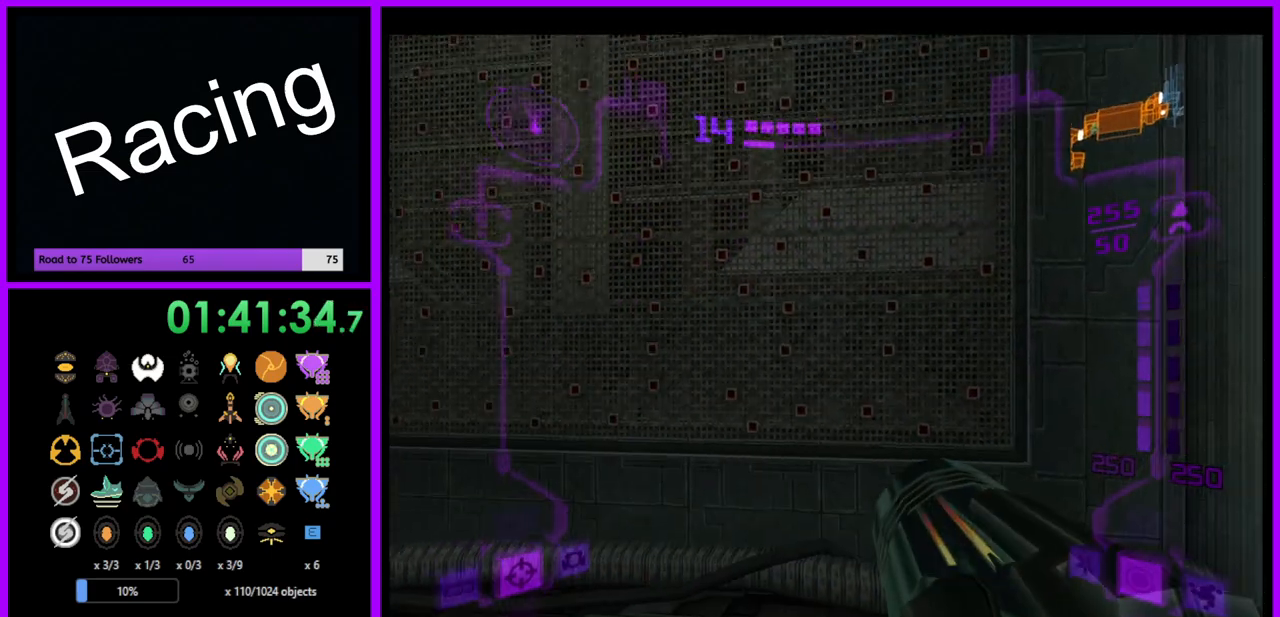
{"buttons": [], "left_stick": "center", "right_stick": "center", "events": [[283, "left_stick", "center"], [417, "left_stick", "right"], [467, "left_stick", "center"]]}
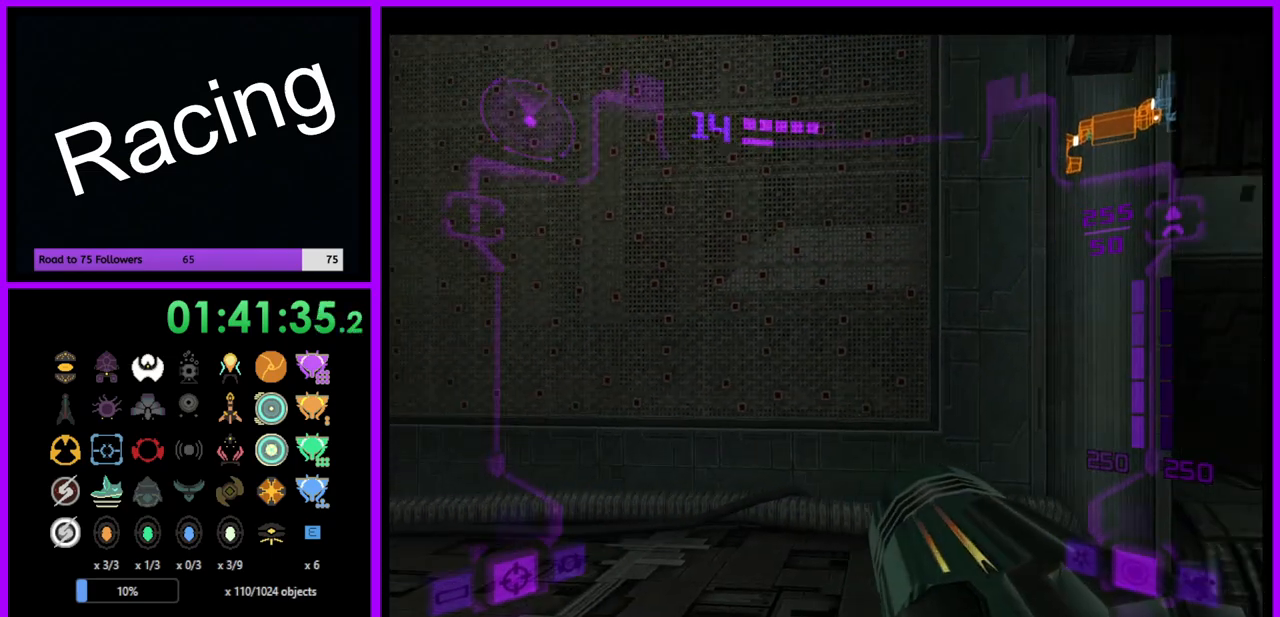
{"buttons": [], "left_stick": "up", "right_stick": "center", "events": [[167, "left_stick", "right"], [250, "left_stick", "center"], [467, "left_stick", "up"]]}
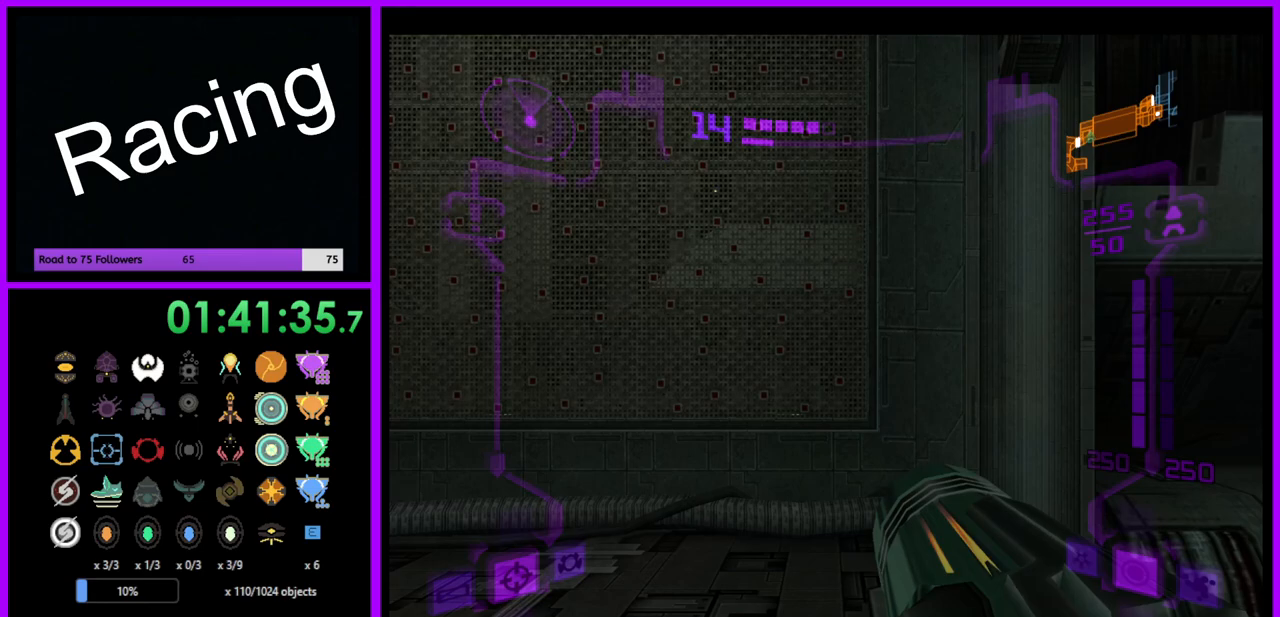
{"buttons": [], "left_stick": "center", "right_stick": "center", "events": [[83, "X", "down"], [217, "X", "up"], [300, "left_stick", "center"]]}
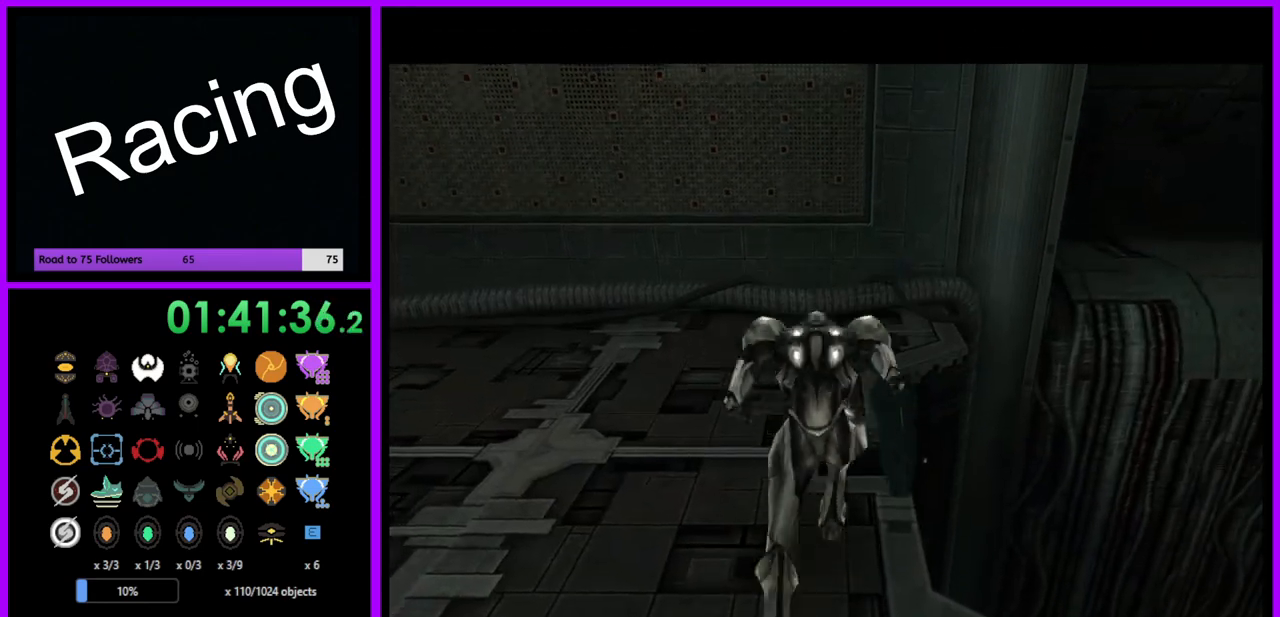
{"buttons": ["B"], "left_stick": "center", "right_stick": "center", "events": [[200, "B", "down"]]}
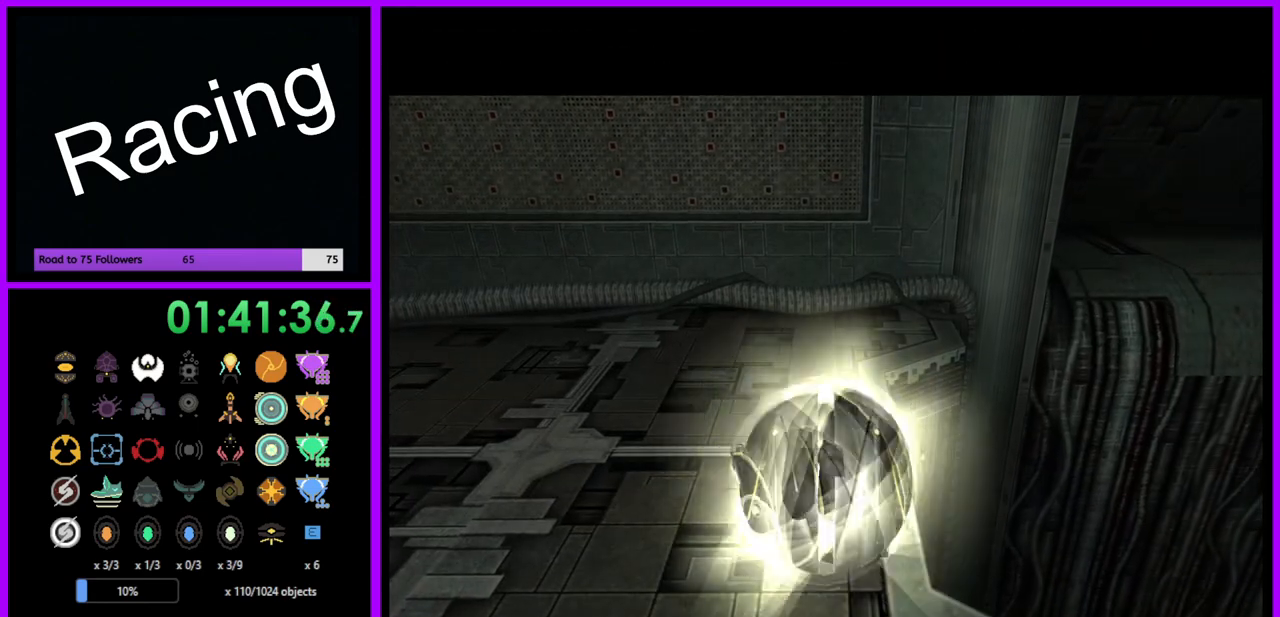
{"buttons": ["B"], "left_stick": "center", "right_stick": "center", "events": []}
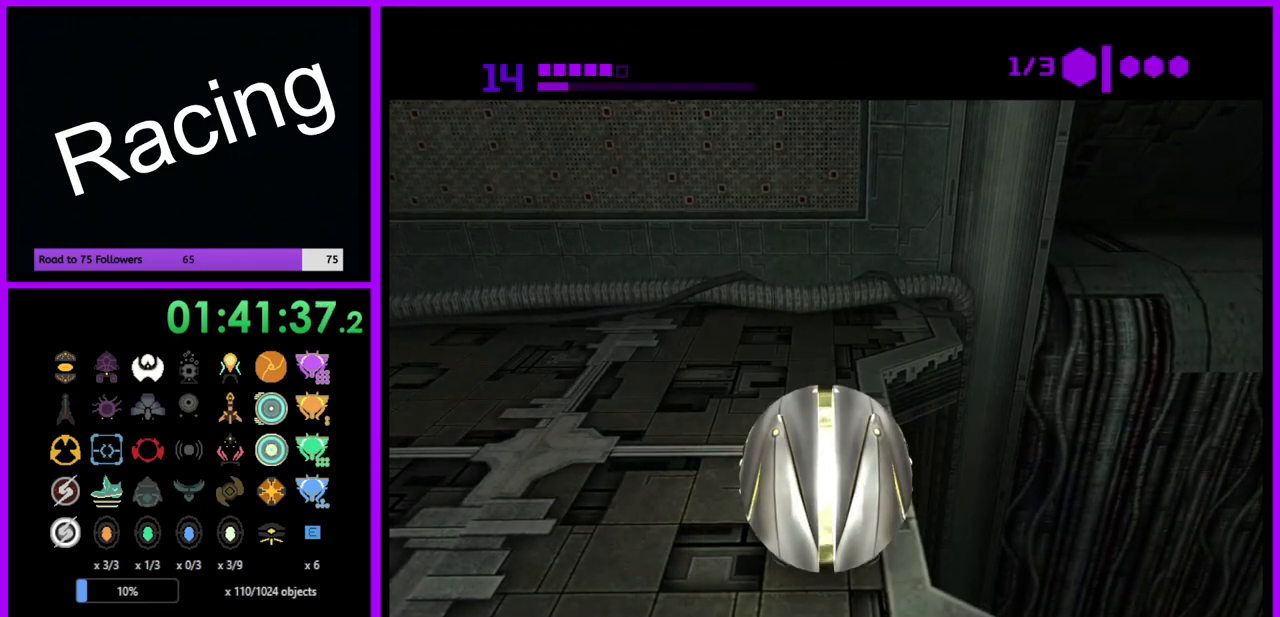
{"buttons": ["B"], "left_stick": "center", "right_stick": "center", "events": []}
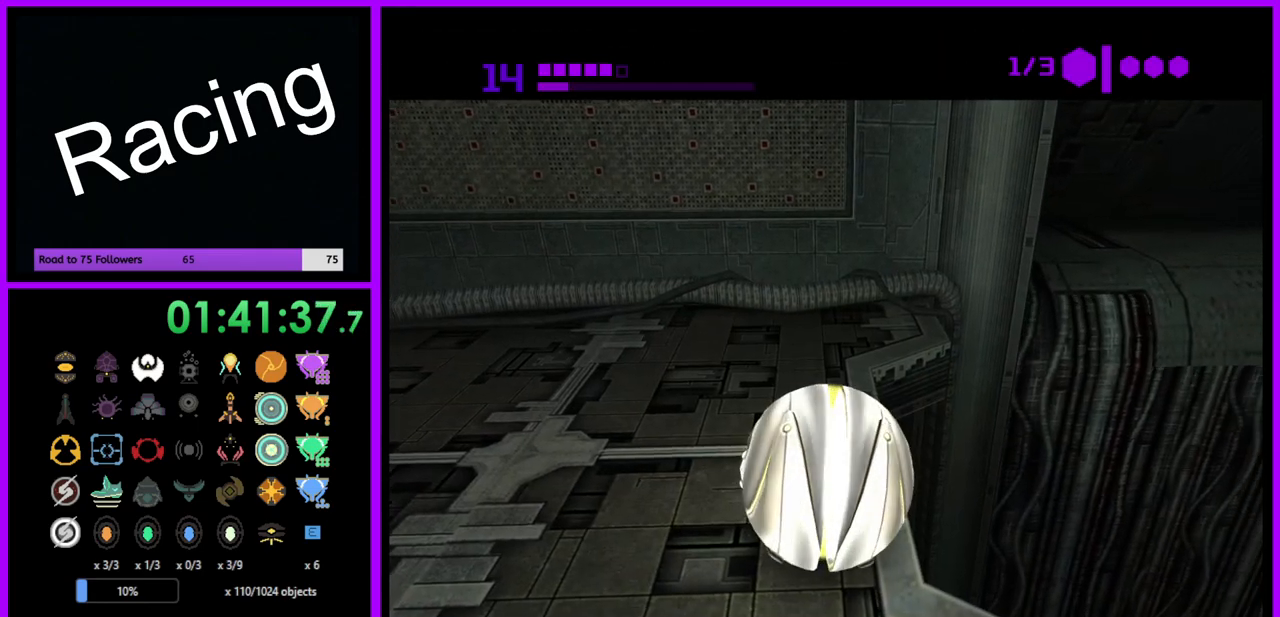
{"buttons": ["B"], "left_stick": "center", "right_stick": "center", "events": []}
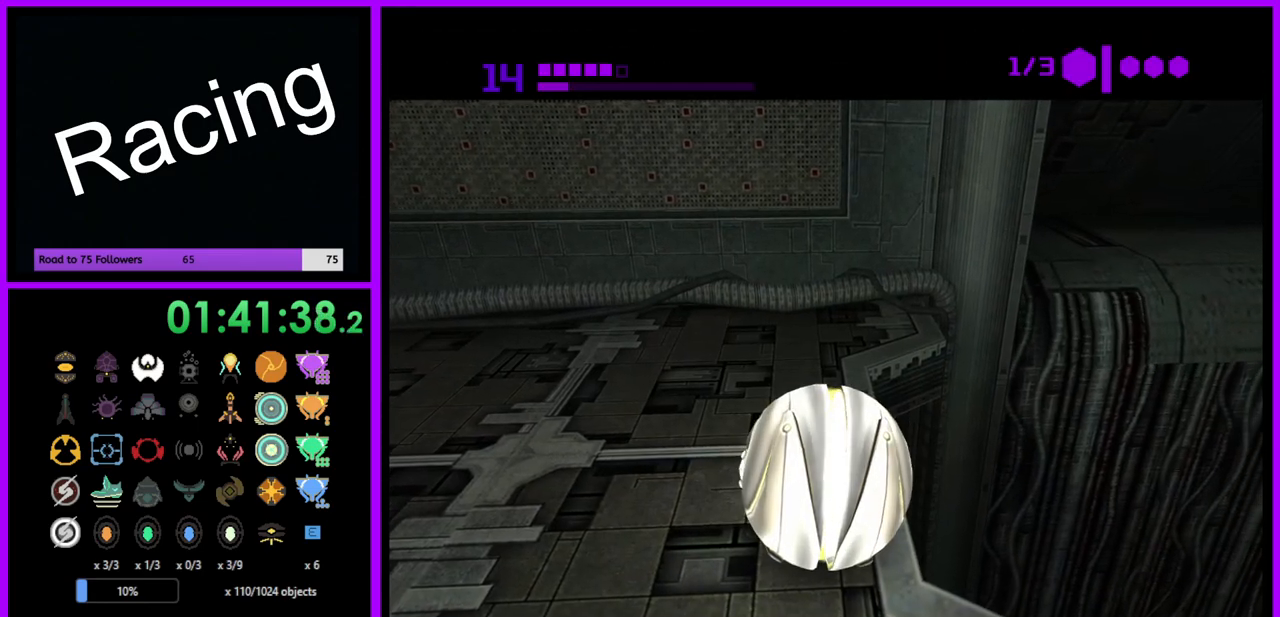
{"buttons": ["B", "X", "R1"], "left_stick": "center", "right_stick": "center", "events": [[100, "B", "up"], [383, "R1", "down"], [383, "X", "down"], [450, "B", "down"]]}
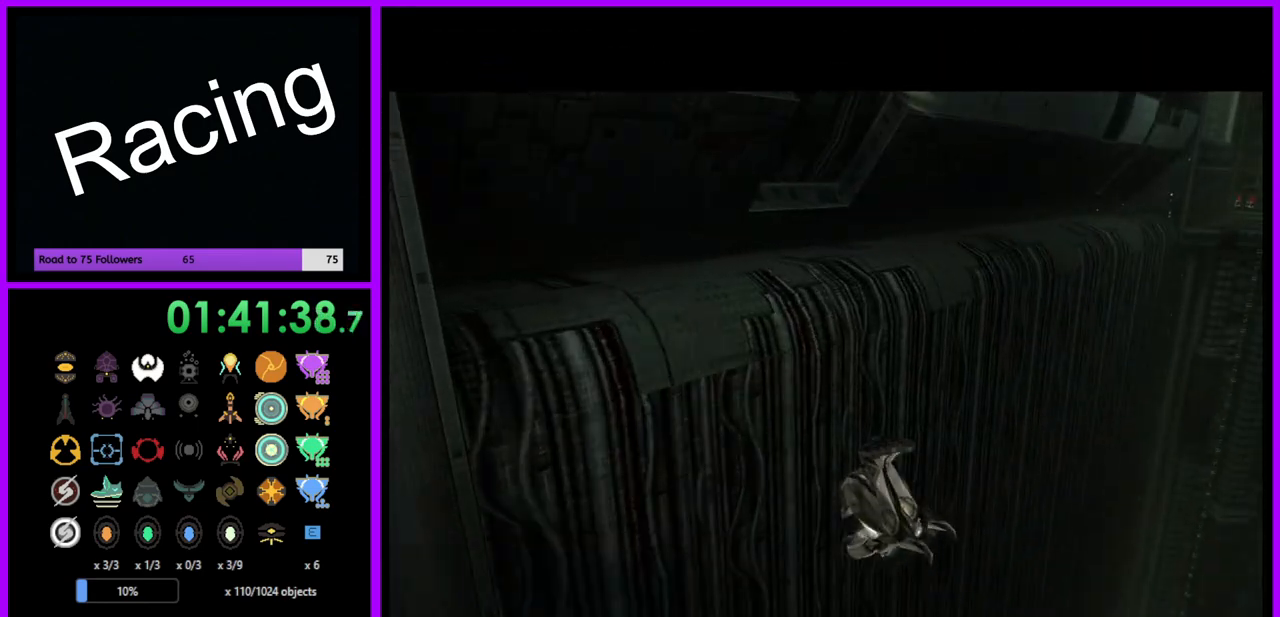
{"buttons": ["X", "R1"], "left_stick": "center", "right_stick": "center", "events": [[83, "L1", "down"], [117, "B", "up"], [267, "L1", "up"]]}
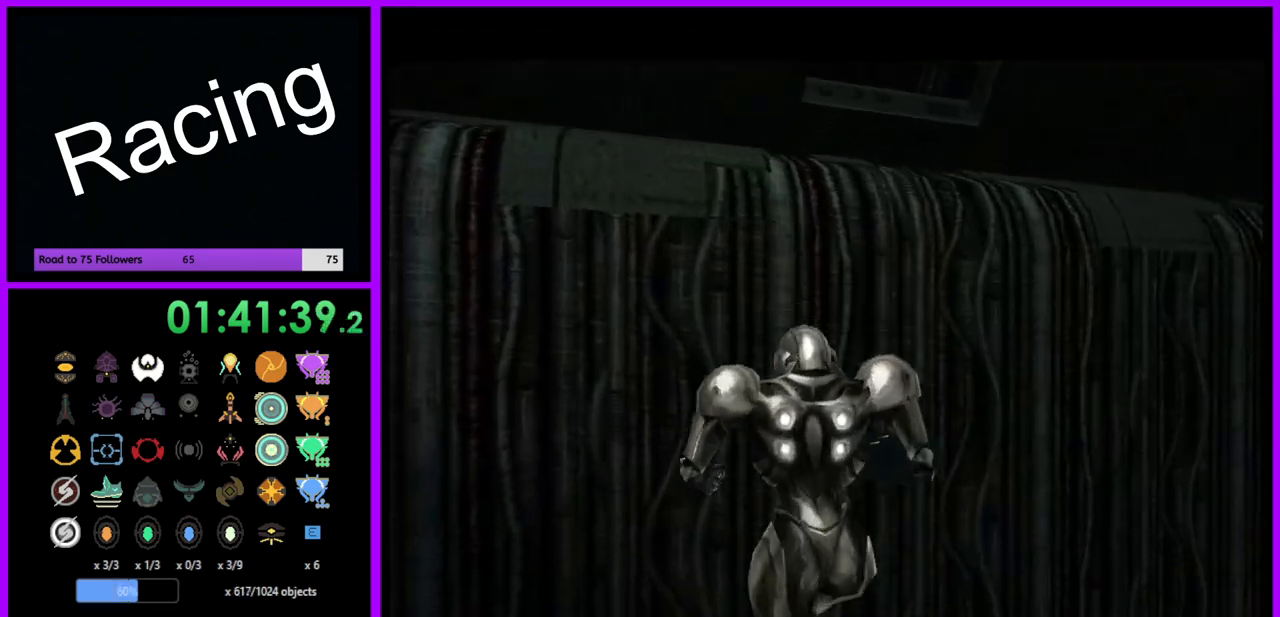
{"buttons": [], "left_stick": "center", "right_stick": "center", "events": [[17, "X", "up"], [67, "R1", "up"]]}
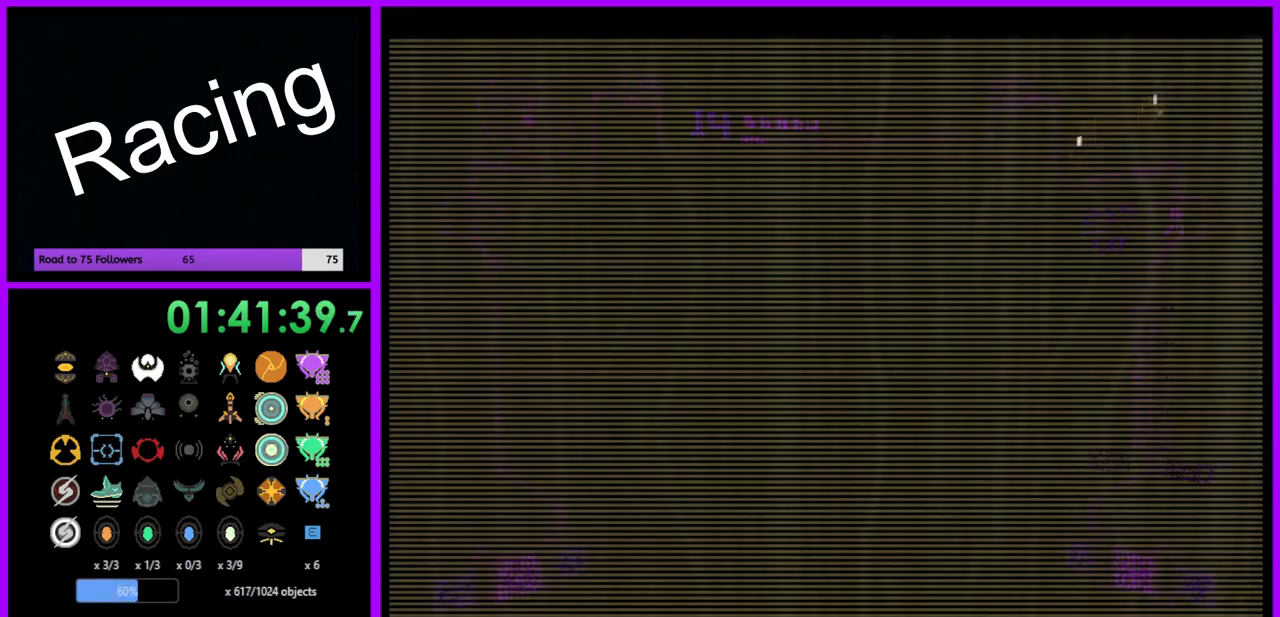
{"buttons": [], "left_stick": "center", "right_stick": "center", "events": []}
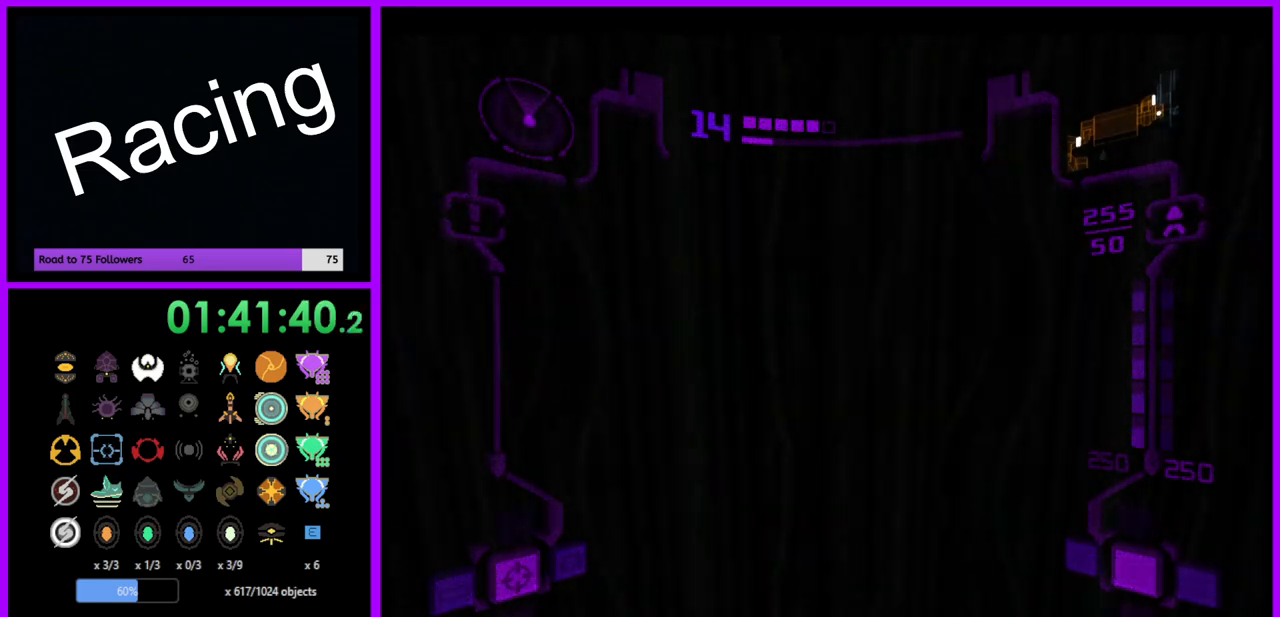
{"buttons": [], "left_stick": "center", "right_stick": "center", "events": []}
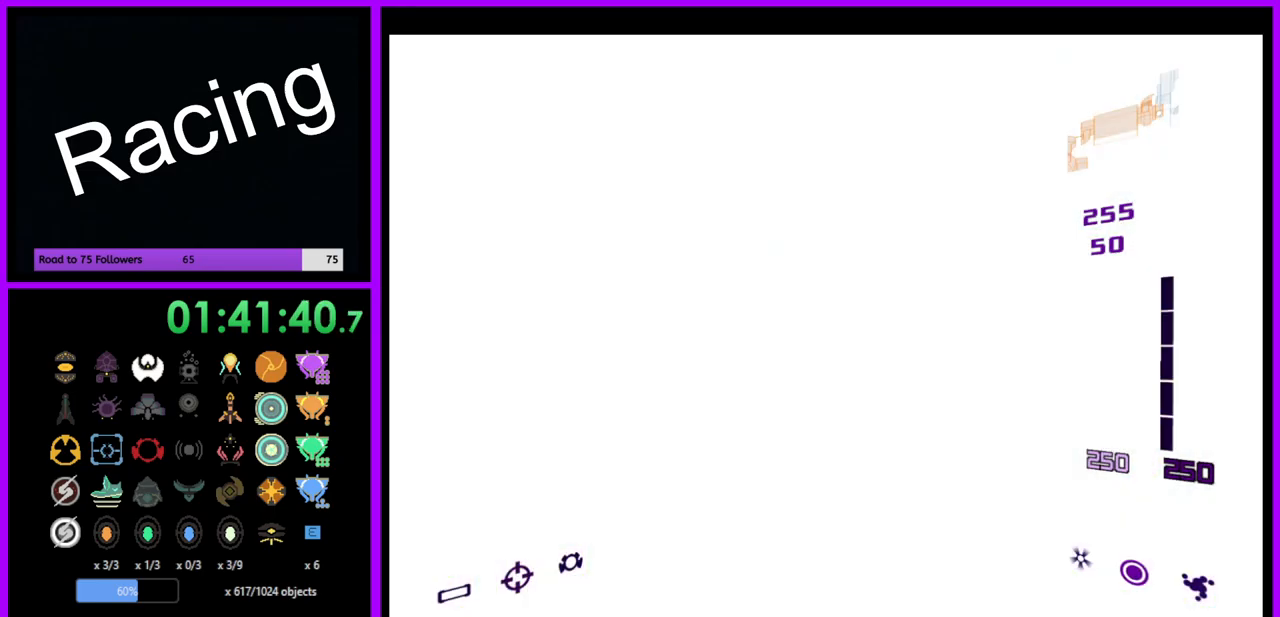
{"buttons": [], "left_stick": "center", "right_stick": "center", "events": []}
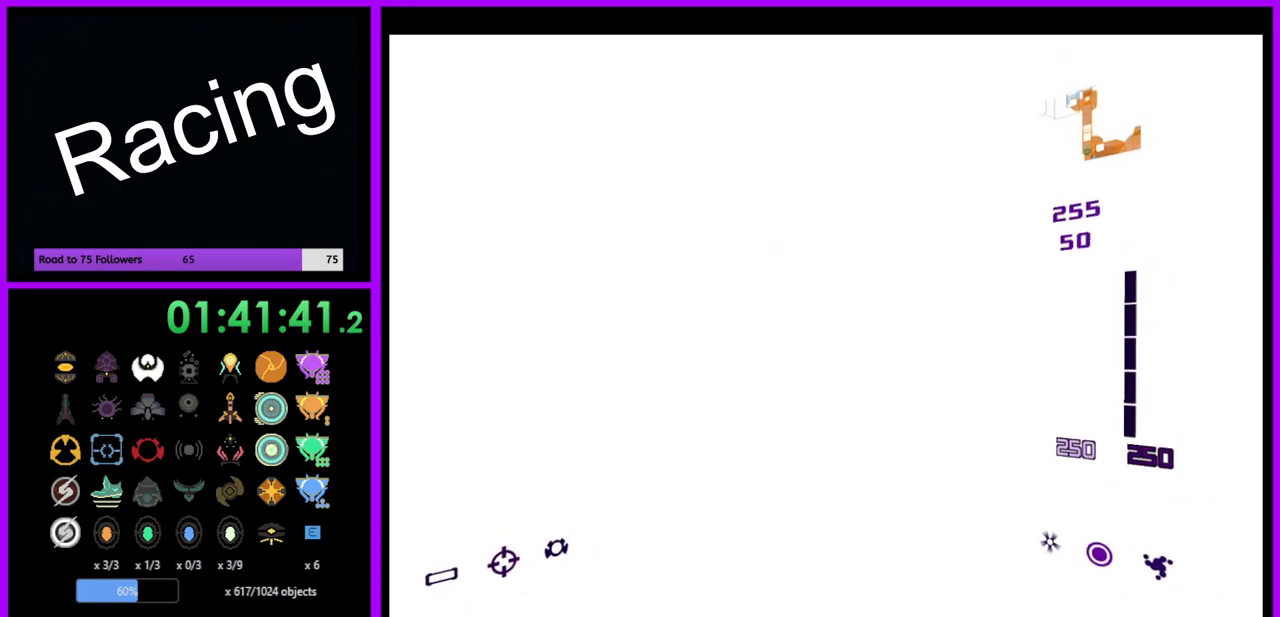
{"buttons": [], "left_stick": "center", "right_stick": "center", "events": []}
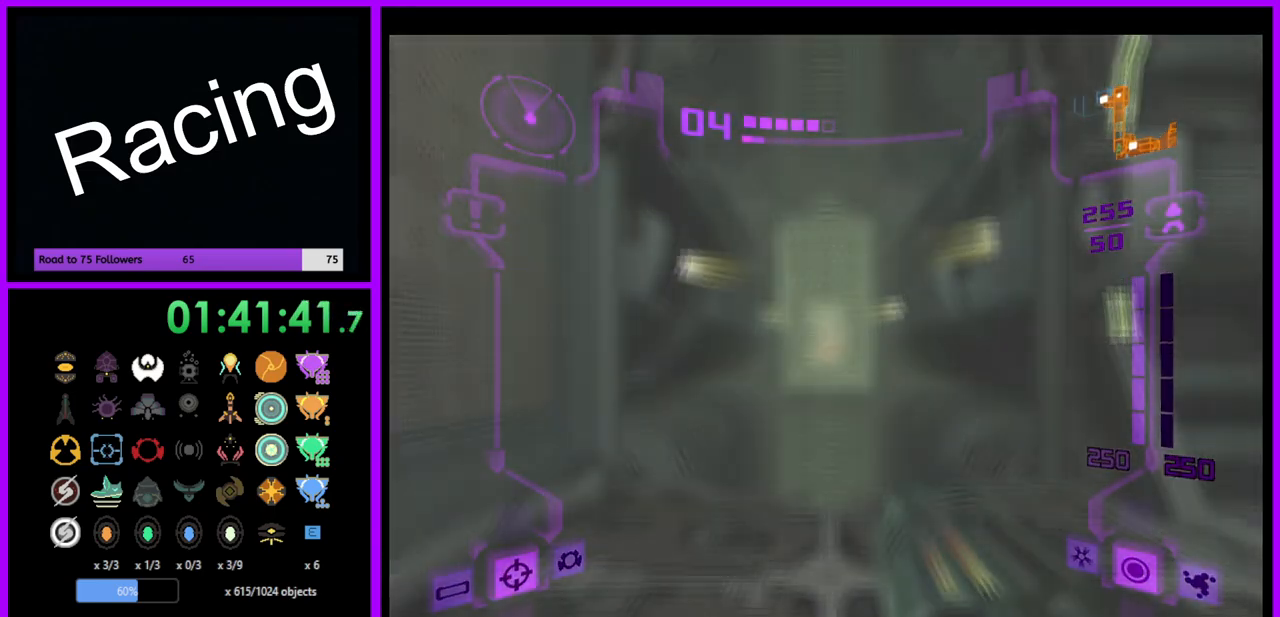
{"buttons": ["L1"], "left_stick": "up-right", "right_stick": "center", "events": [[283, "left_stick", "up"], [383, "left_stick", "up-right"], [433, "L1", "down"]]}
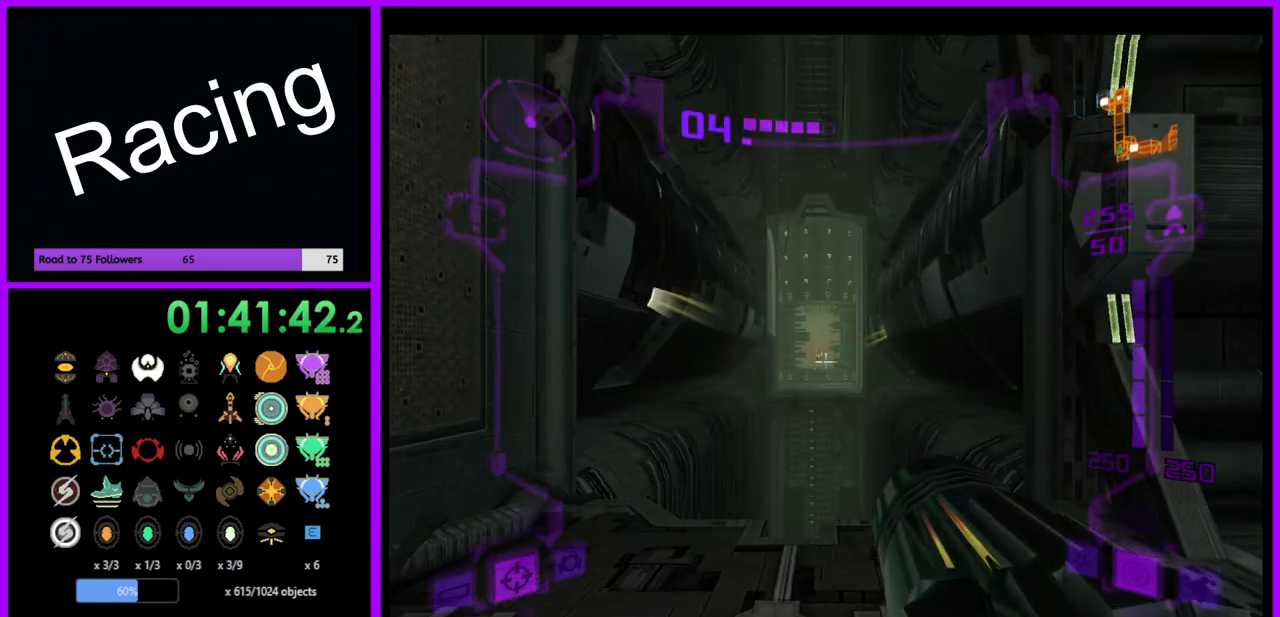
{"buttons": ["L1"], "left_stick": "right", "right_stick": "center", "events": [[117, "left_stick", "right"]]}
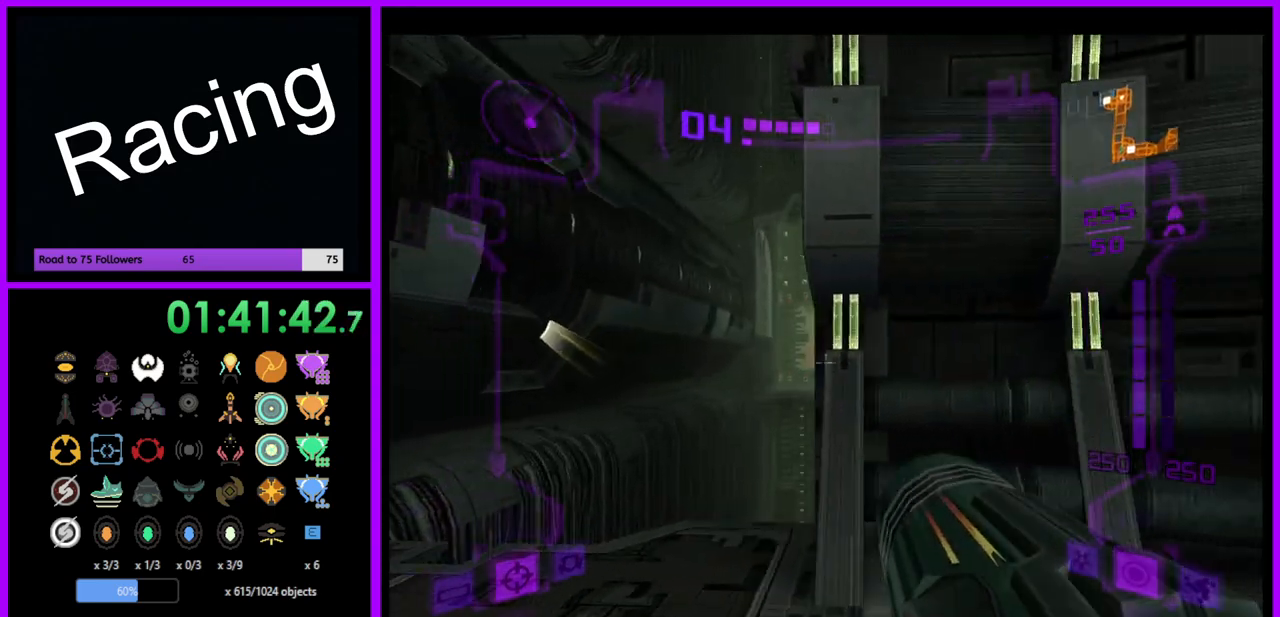
{"buttons": [], "left_stick": "left", "right_stick": "center", "events": [[50, "left_stick", "up-right"], [333, "L1", "up"], [383, "left_stick", "up-left"], [433, "left_stick", "left"]]}
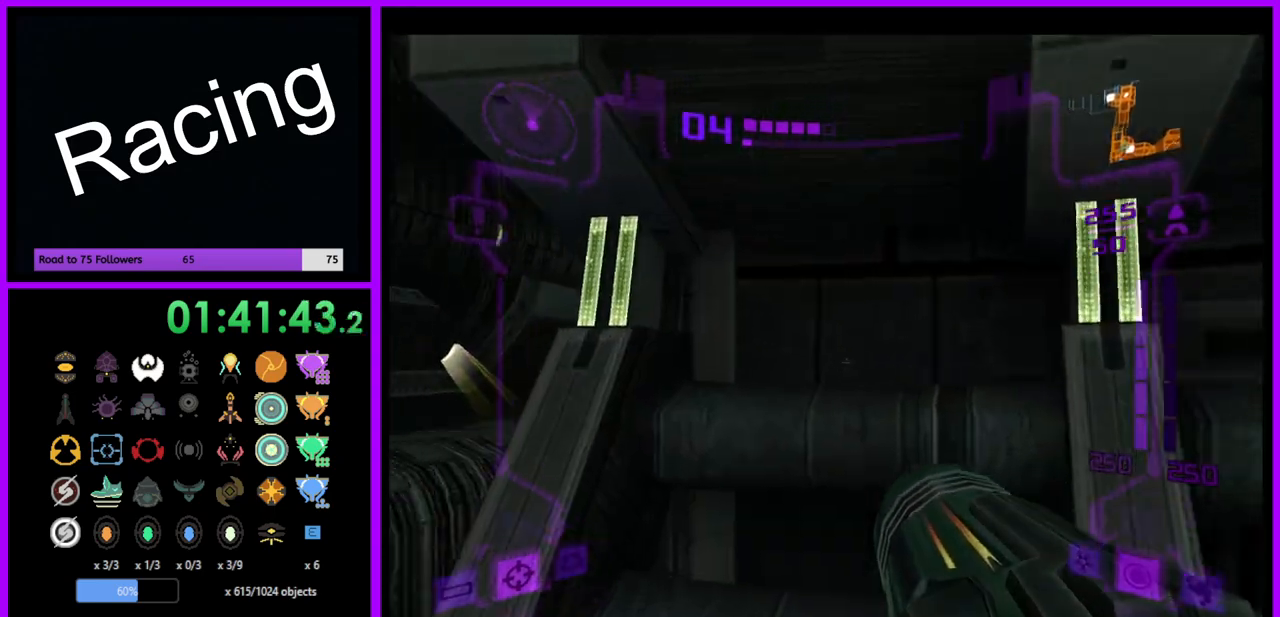
{"buttons": [], "left_stick": "left", "right_stick": "center", "events": []}
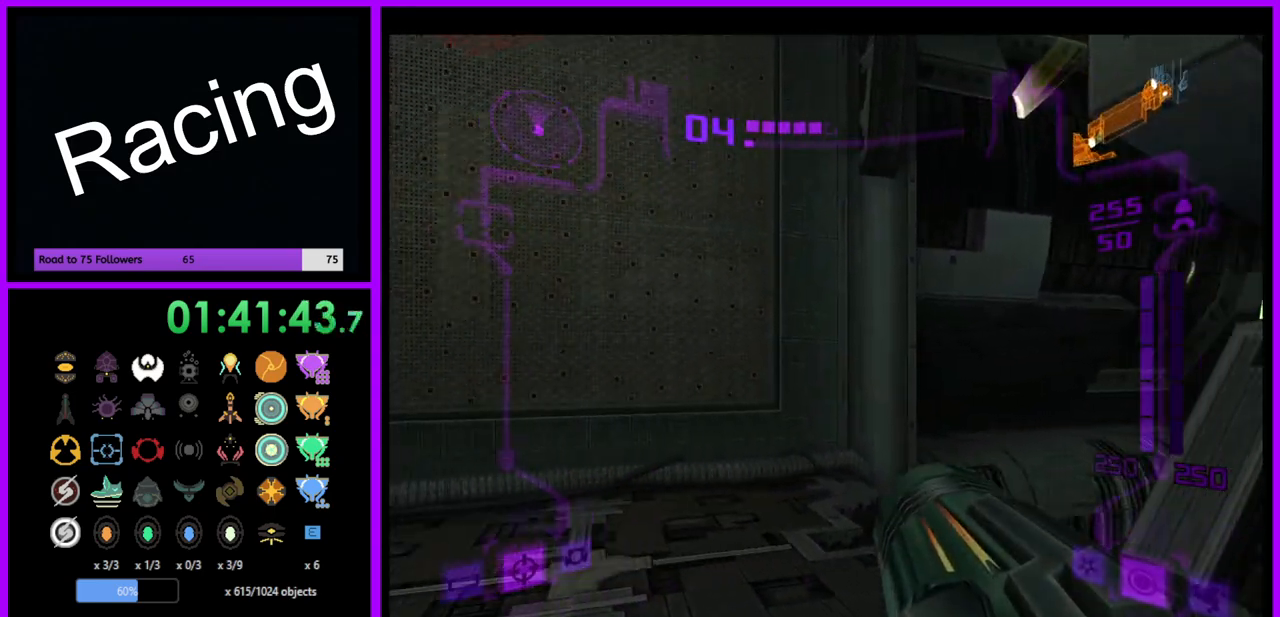
{"buttons": [], "left_stick": "up", "right_stick": "center", "events": [[150, "left_stick", "up"], [317, "X", "down"], [433, "X", "up"]]}
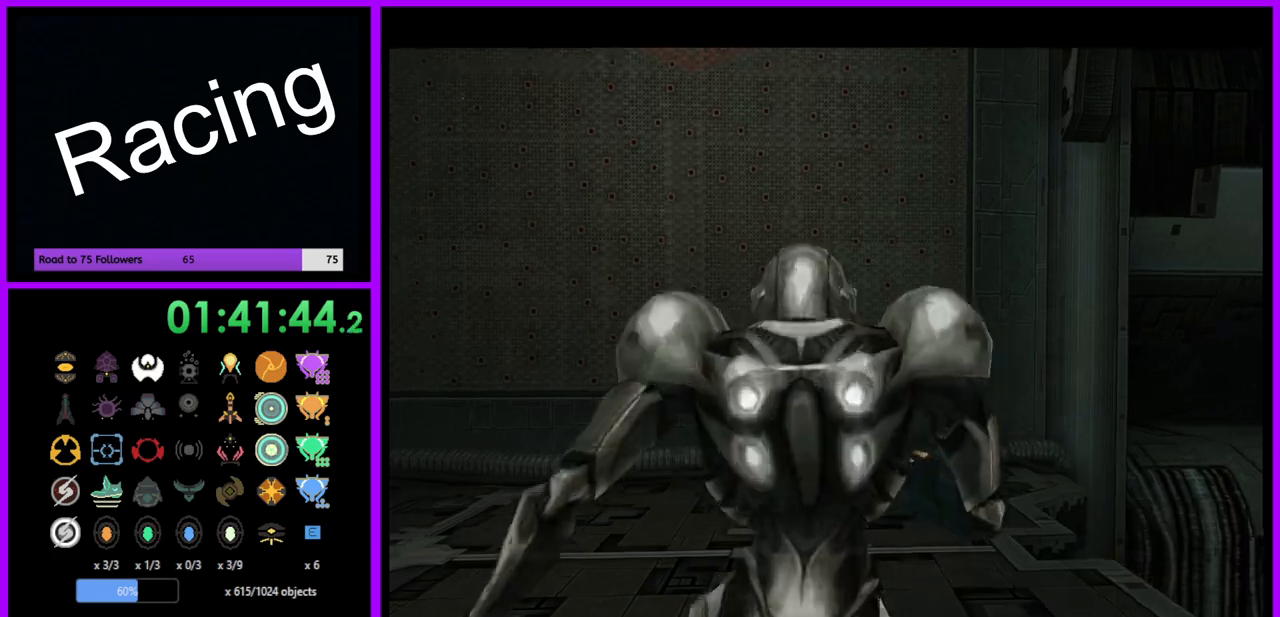
{"buttons": [], "left_stick": "center", "right_stick": "center", "events": [[333, "left_stick", "center"]]}
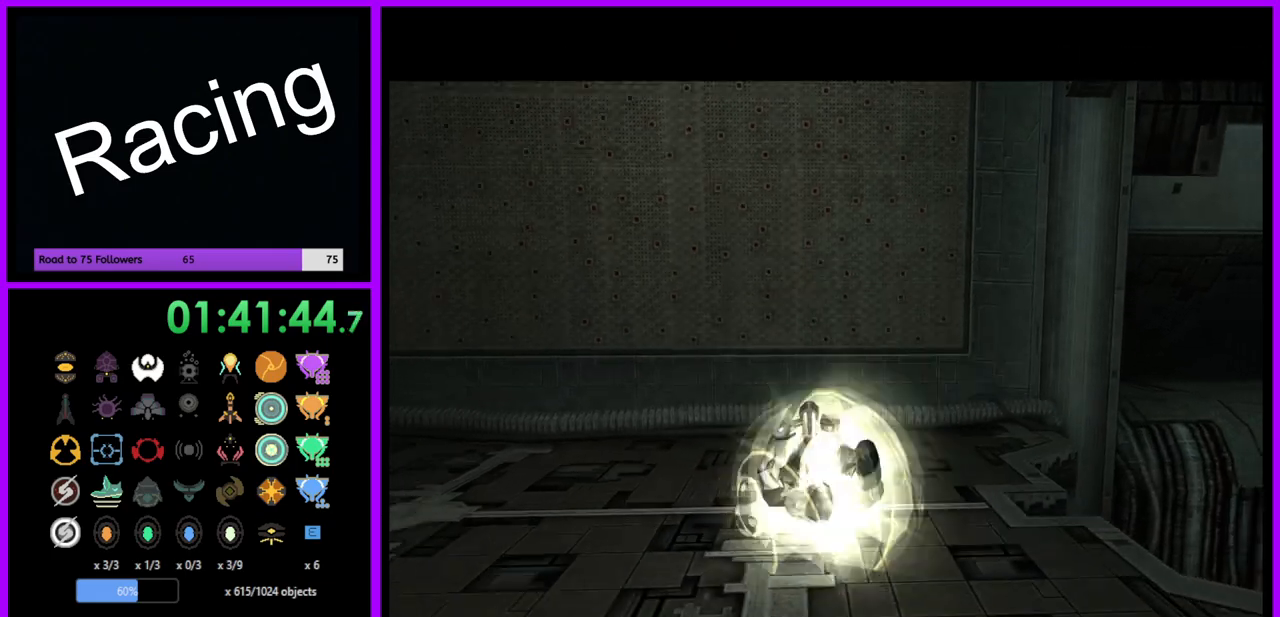
{"buttons": ["B"], "left_stick": "center", "right_stick": "center", "events": [[200, "B", "down"]]}
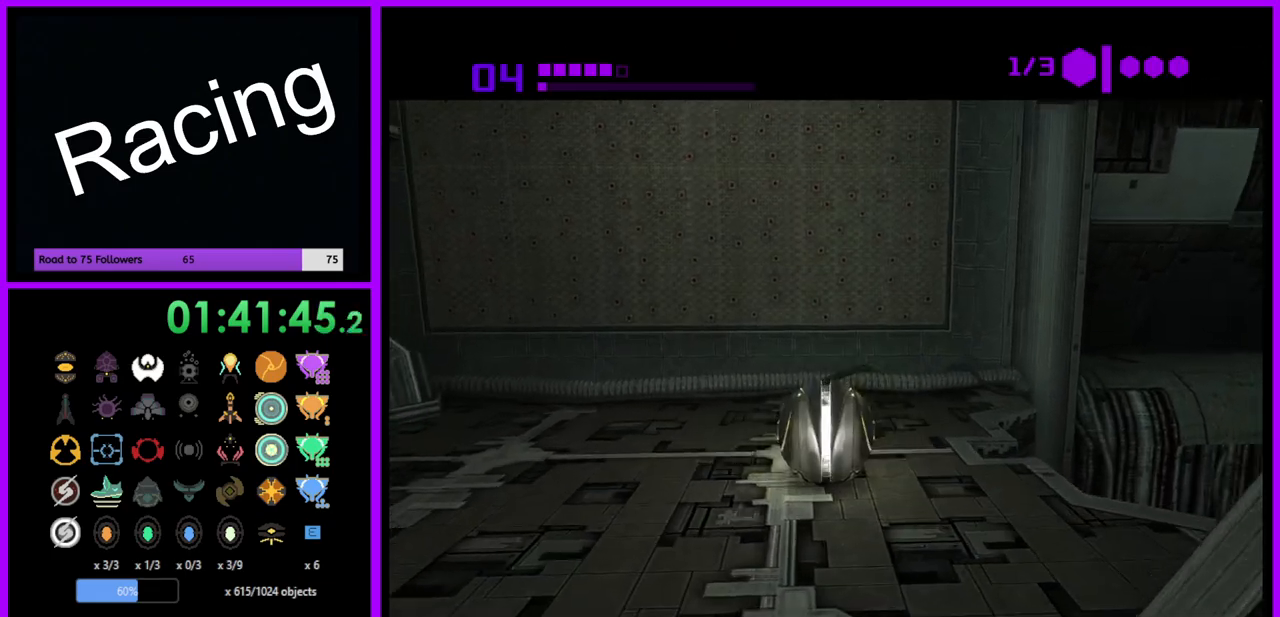
{"buttons": ["B"], "left_stick": "center", "right_stick": "center", "events": []}